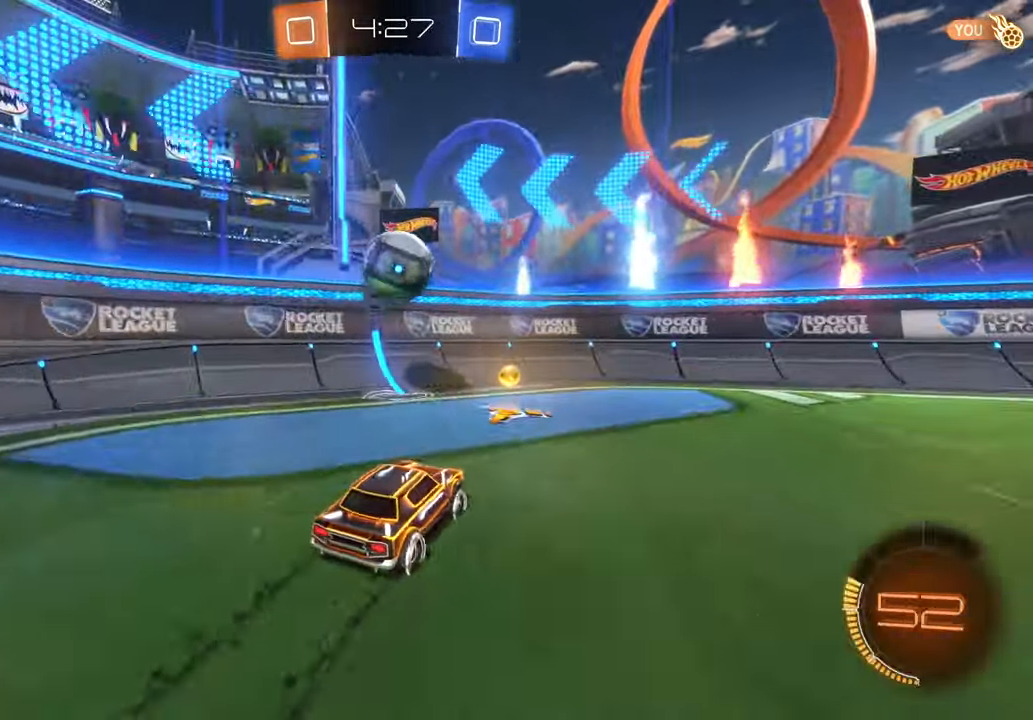
Gameplay with a controller (Xbox layout); each line is a JSON object with the inputs held at the frame after it (dt_ms = milliseconds from this image to that frame). "events" lists button and stick changes between this image and that frame as [ms after this image, input, new state], when the widget could be followed in between. Not read: B L3 R1 R2 R3.
{"dt_ms": 500, "buttons": [], "left_stick": "right", "right_stick": "center", "events": []}
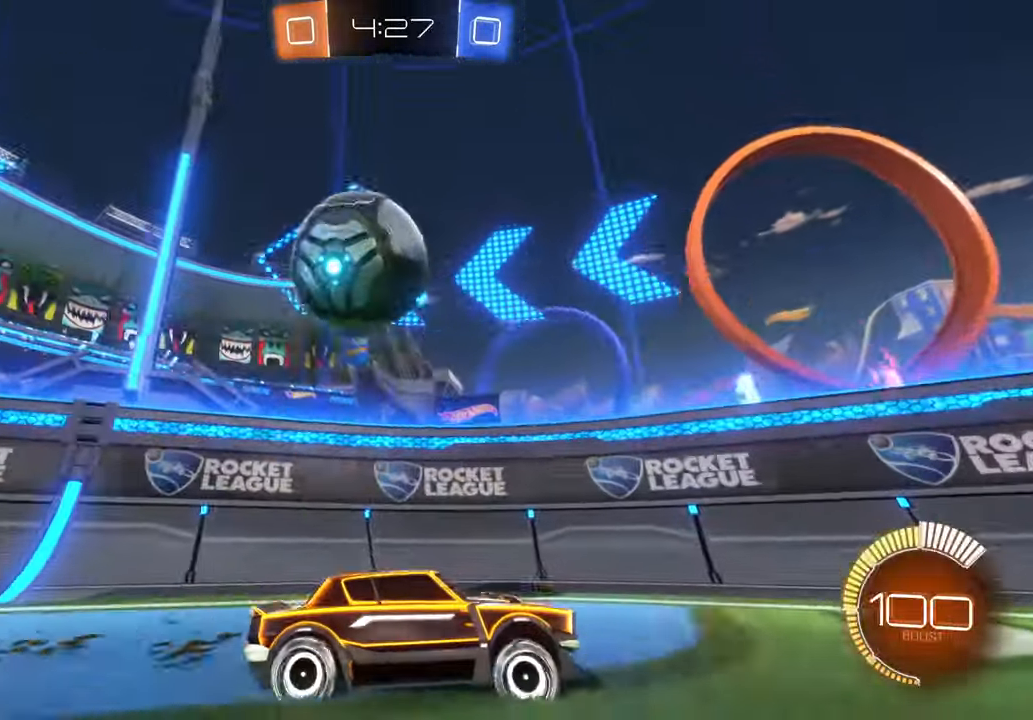
{"dt_ms": 1000, "buttons": [], "left_stick": "center", "right_stick": "center"}
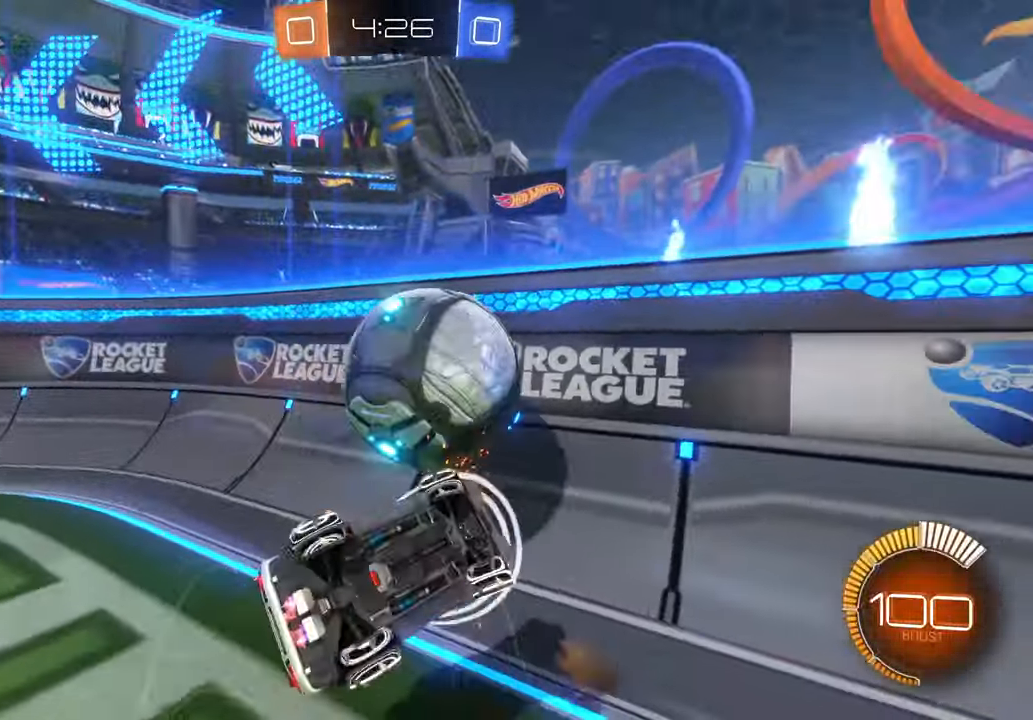
{"dt_ms": 1000, "buttons": [], "left_stick": "right", "right_stick": "center"}
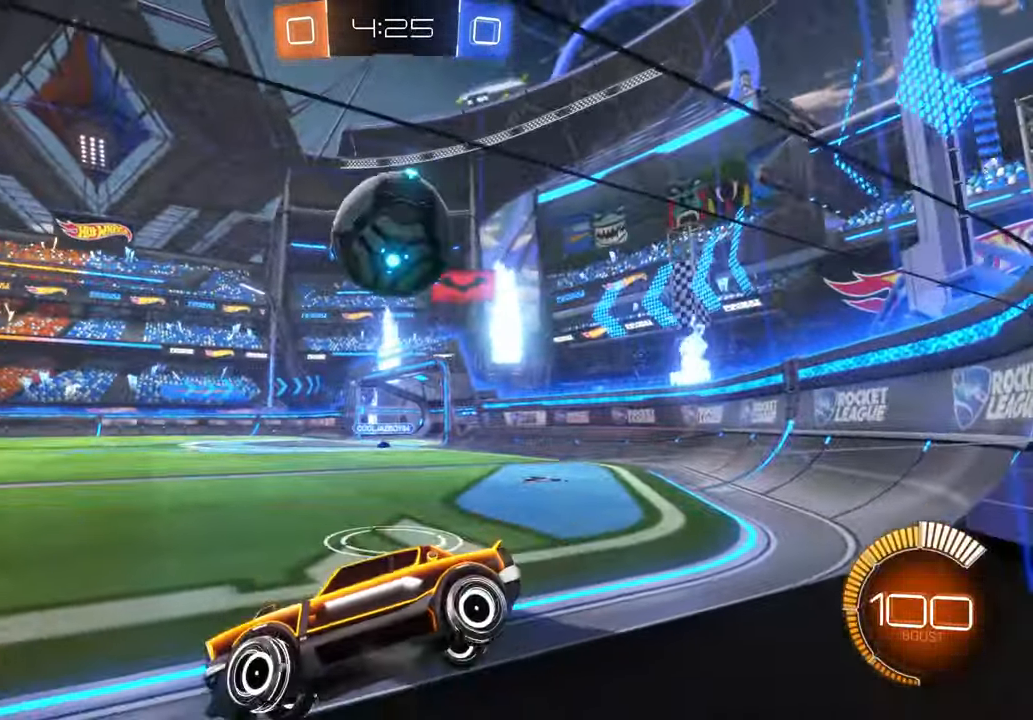
{"dt_ms": 500, "buttons": [], "left_stick": "right", "right_stick": "center", "events": []}